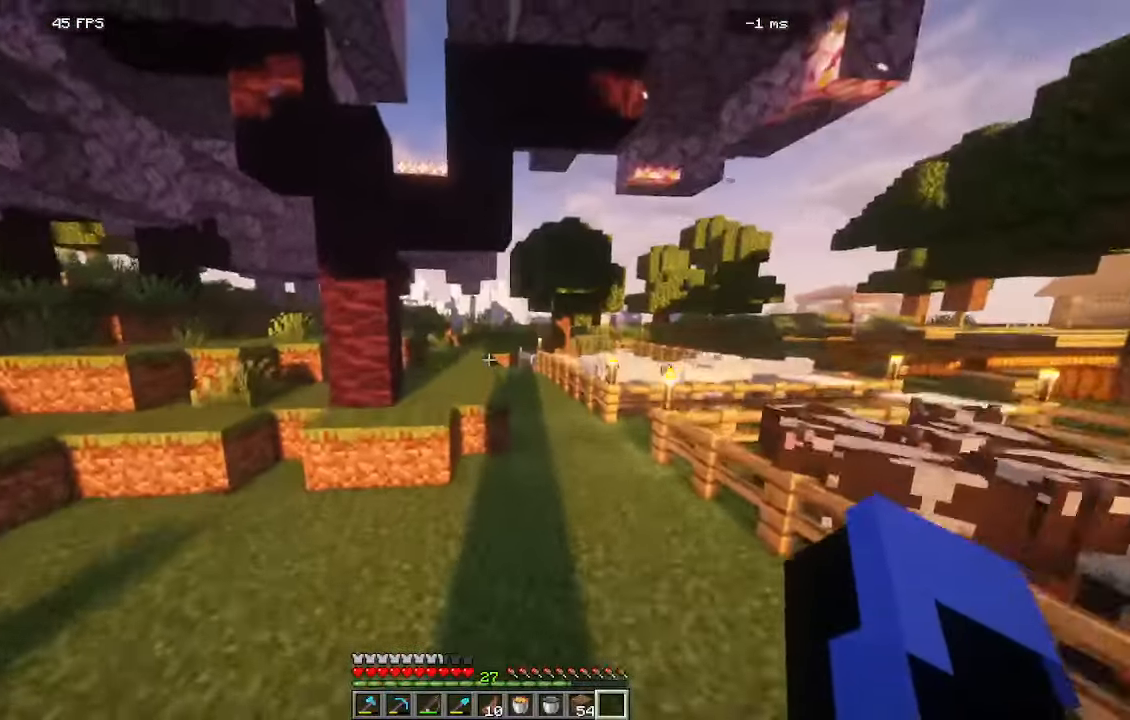
Gameplay with keyboard and mouse; each line is a JSON object with the keys and mouse buttons held at the frame after it. "events" lists presses ("down") and releases ("up") of "a", "d", "s", "w", "mouse_left" and "mouse_right" between this image and that frame as [ms after this image, input, new state], when the widget could be followed in between. "mouse_left", "mouse_right" = the "left", "right" buttons of the "mouse" list. No other keys are recorded. Fast repeated clicks can show as one long hold. Mouse movement is not recorded.
{"keys": ["w"], "mouse": [], "events": []}
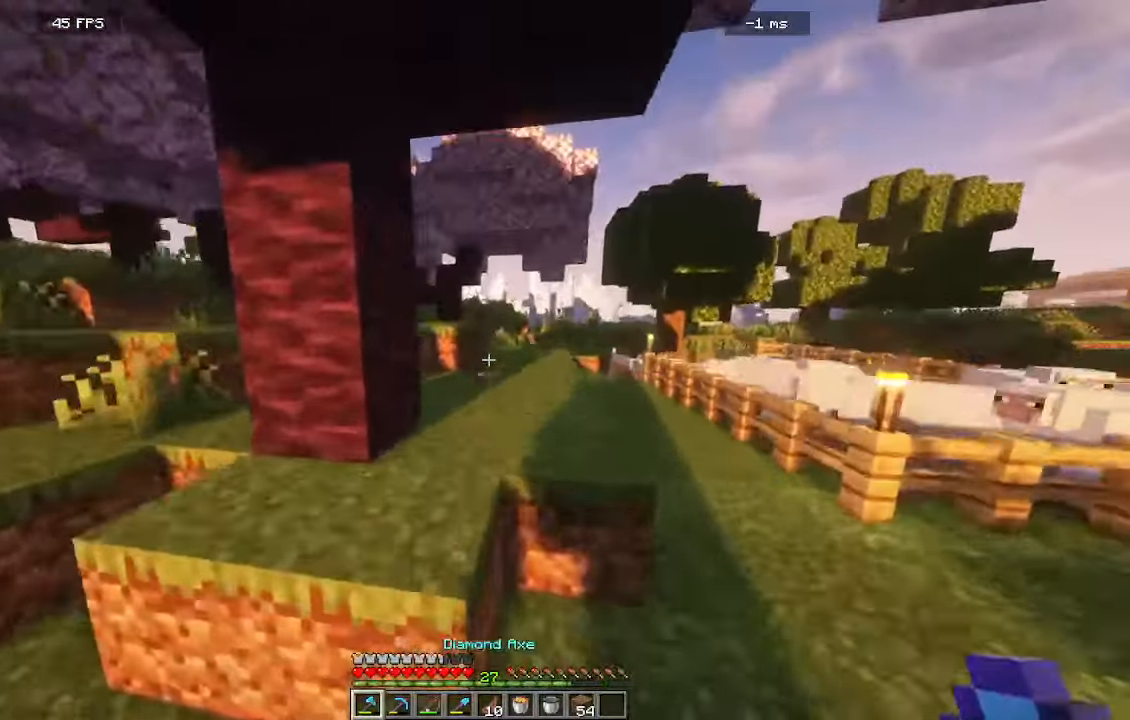
{"keys": [], "mouse": ["left"]}
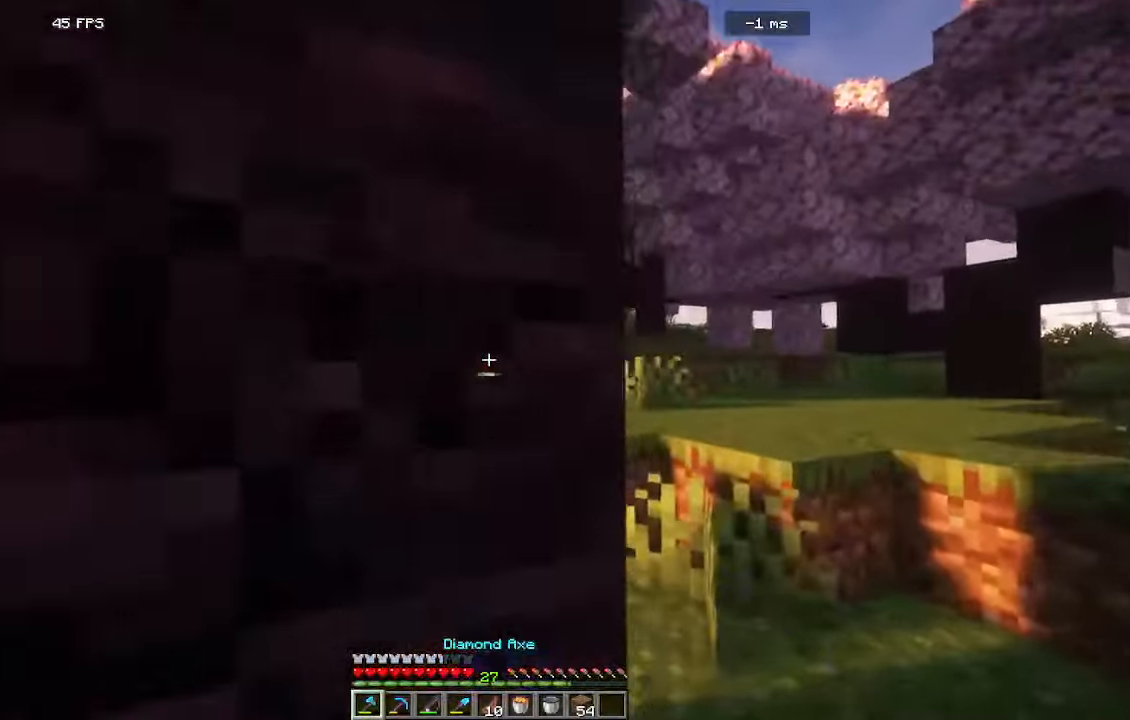
{"keys": ["w"], "mouse": ["left"]}
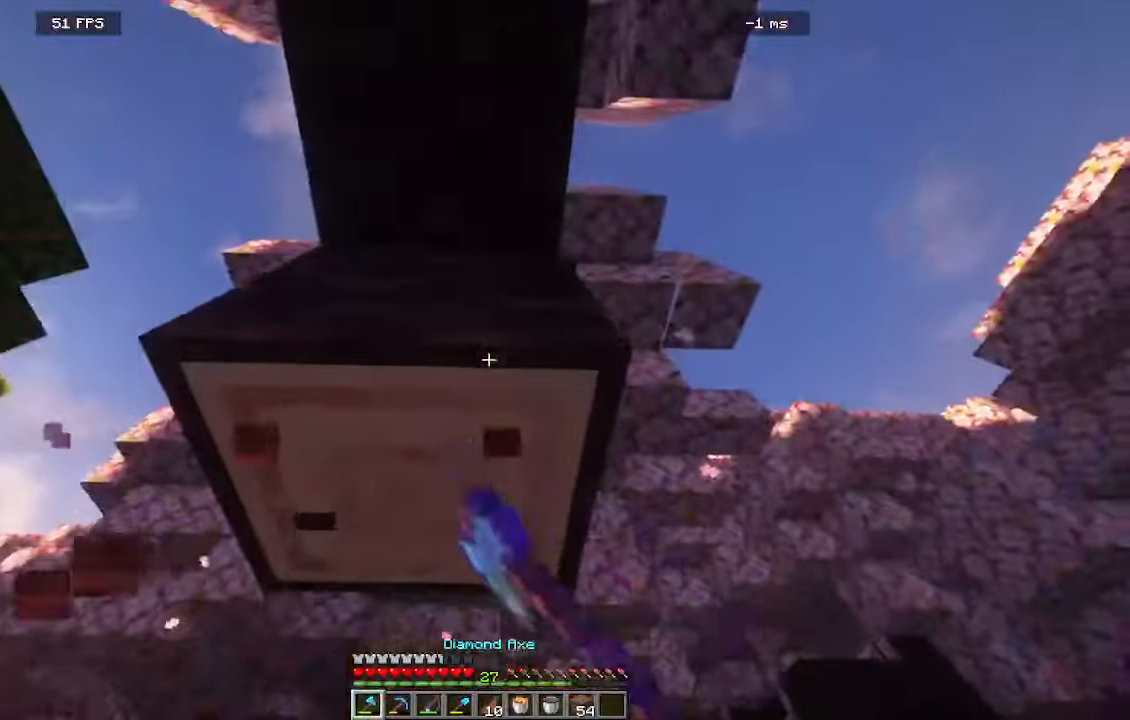
{"keys": ["a", "w"], "mouse": ["left"]}
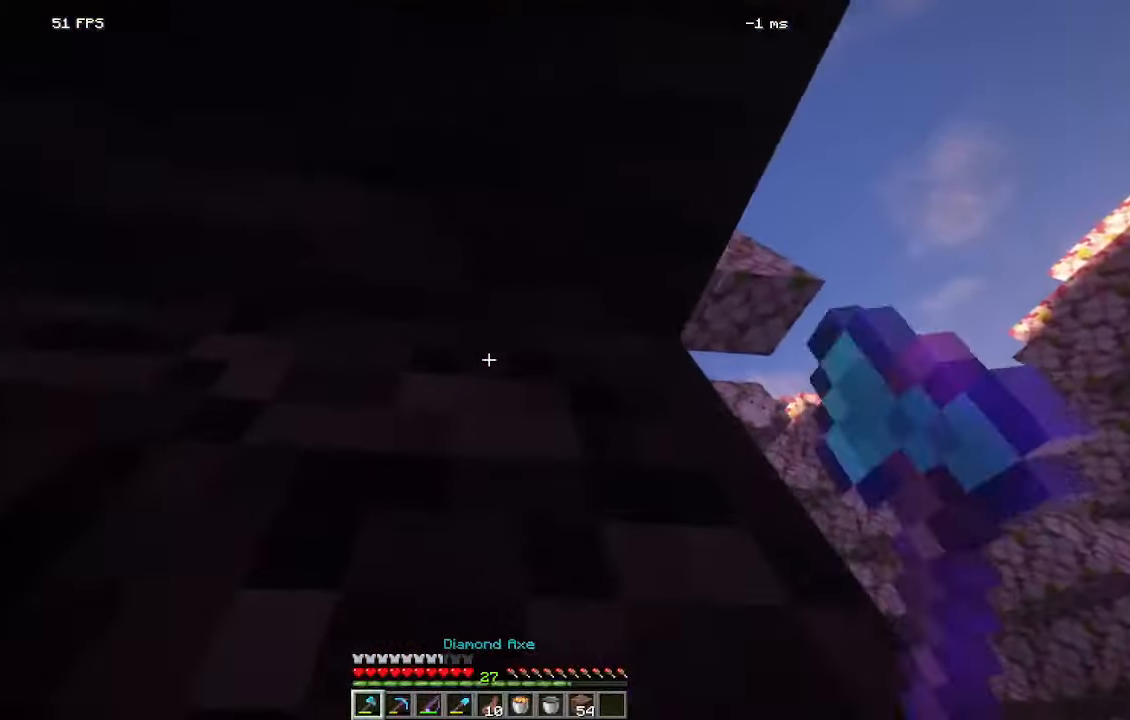
{"keys": ["a", "w"], "mouse": ["left"], "events": []}
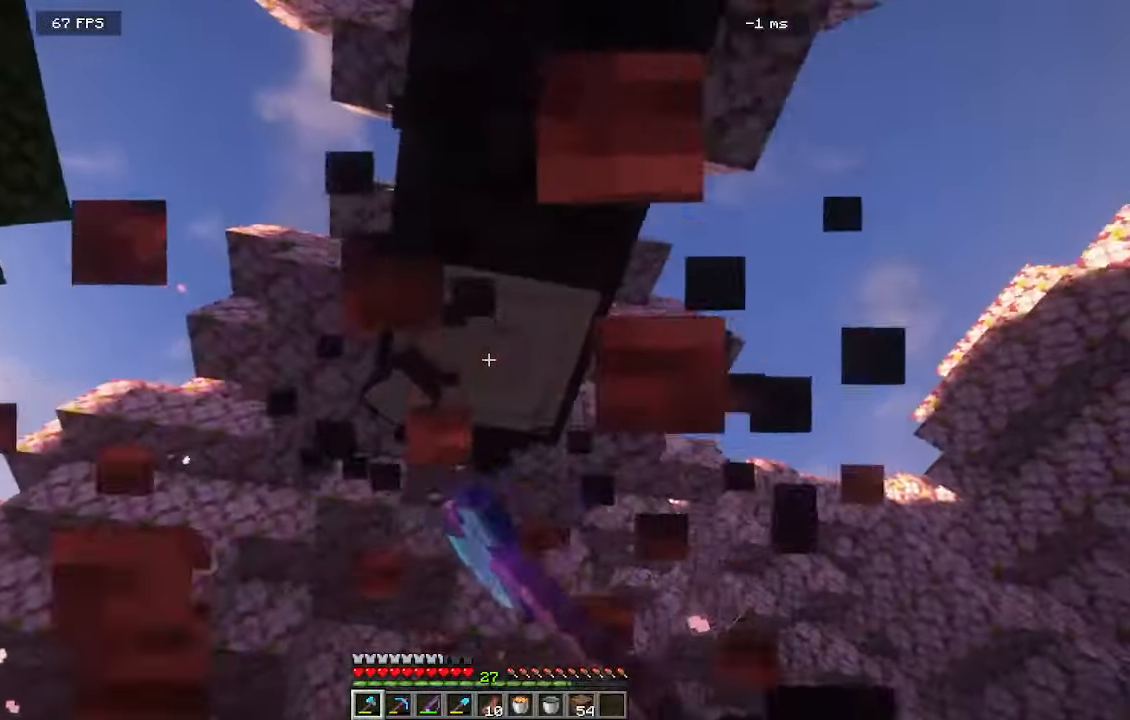
{"keys": ["a", "w"], "mouse": ["left"], "events": []}
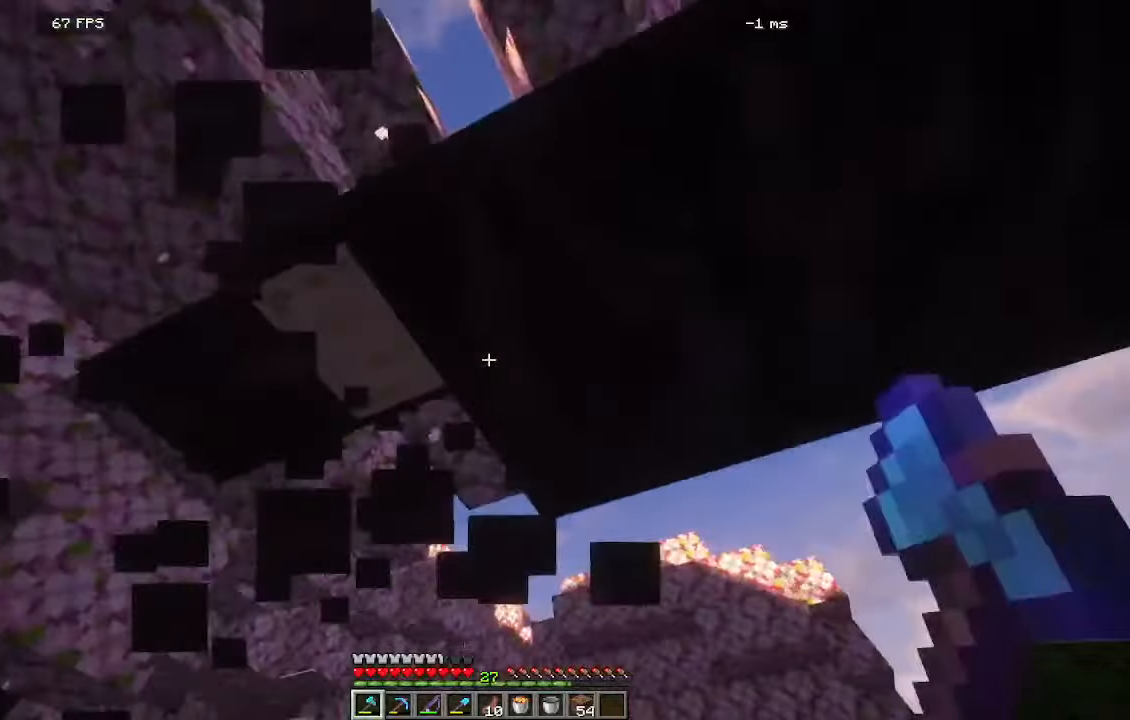
{"keys": ["a"], "mouse": ["left"], "events": [[250, "w", "up"]]}
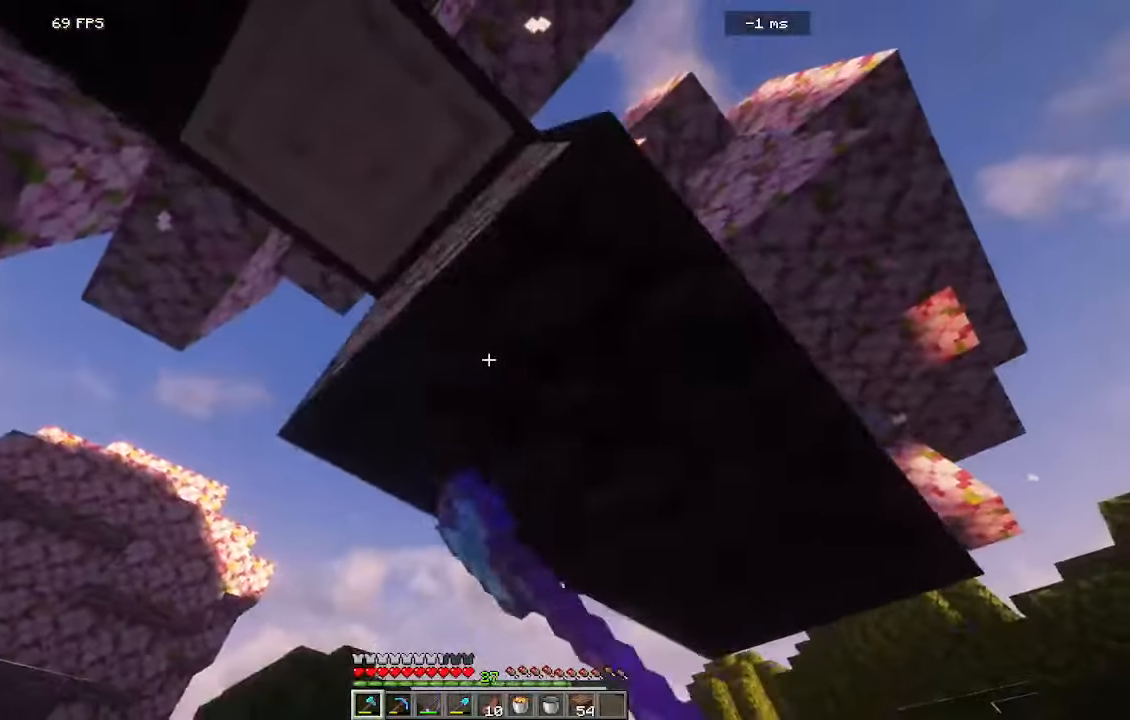
{"keys": ["s"], "mouse": ["left"]}
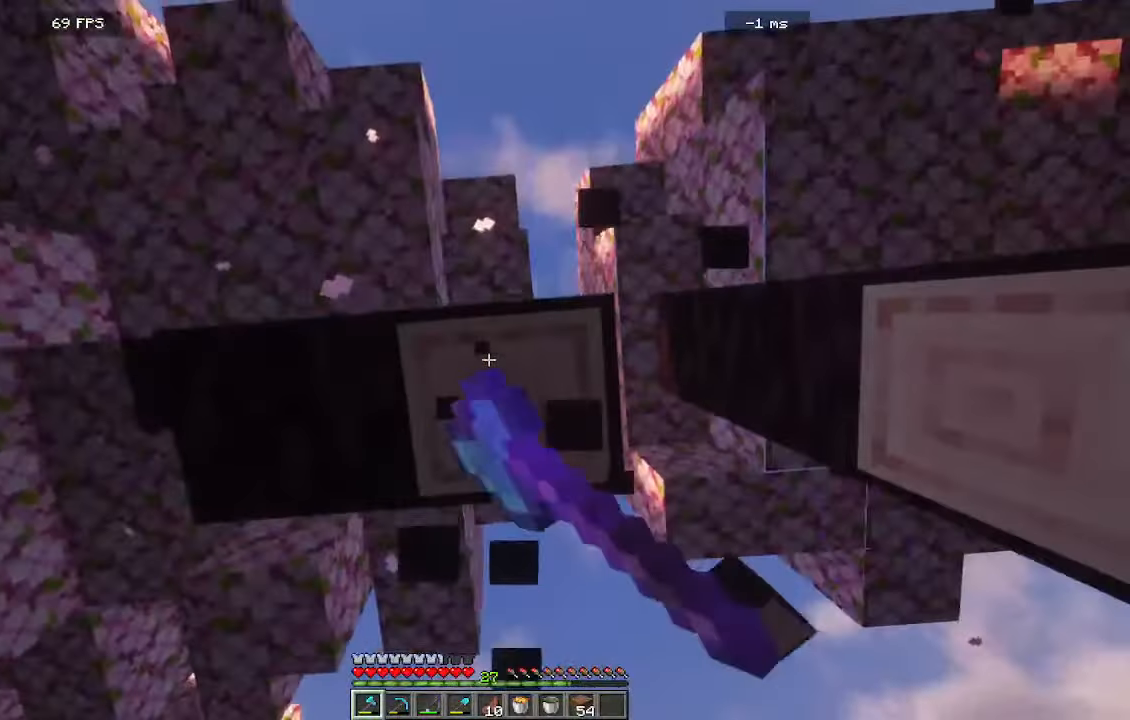
{"keys": [], "mouse": ["left"], "events": [[50, "s", "up"]]}
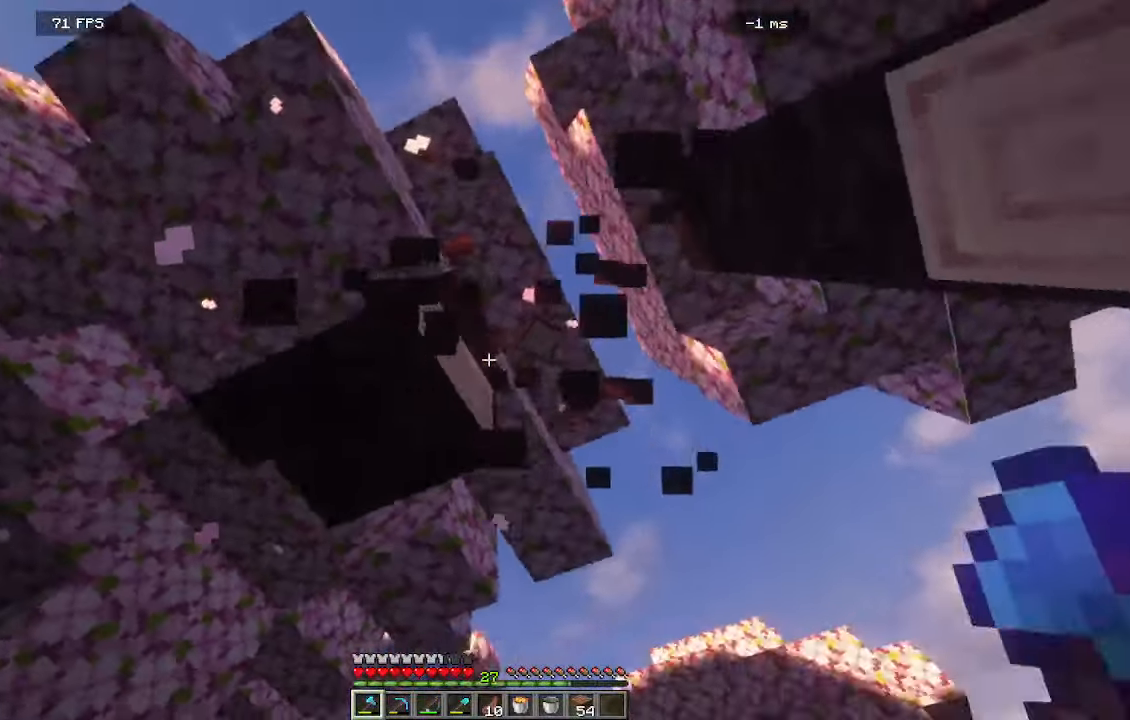
{"keys": ["w"], "mouse": ["left"], "events": [[450, "w", "down"]]}
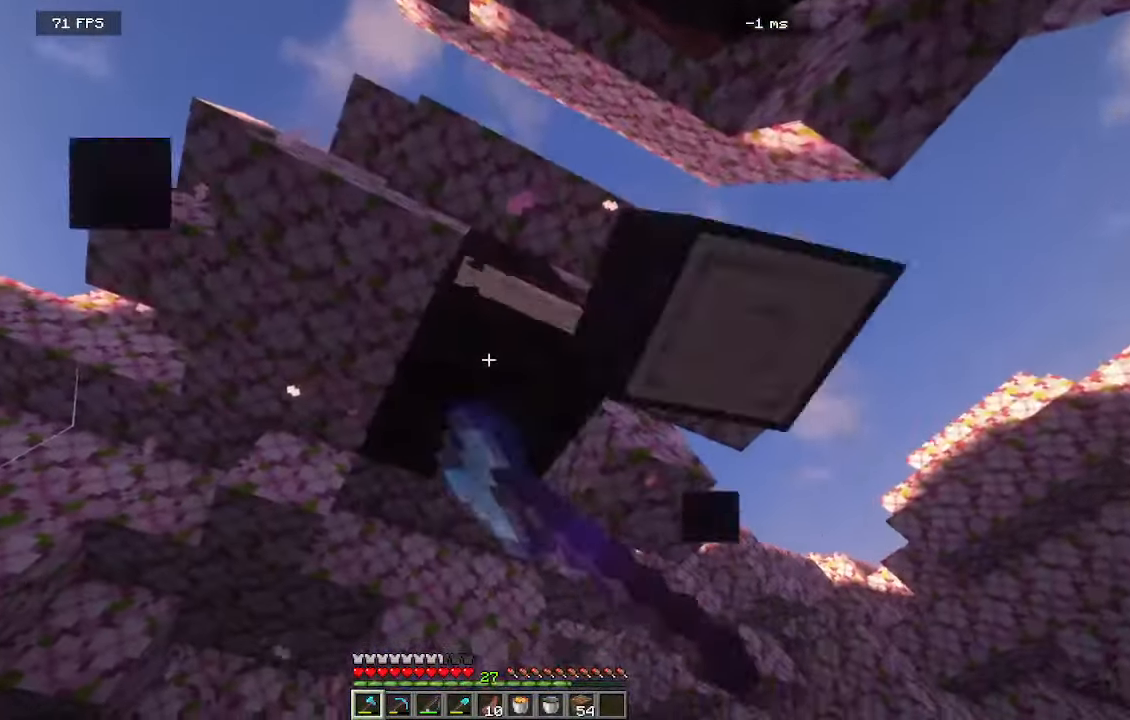
{"keys": ["d"], "mouse": ["left"], "events": [[166, "d", "down"], [400, "w", "up"]]}
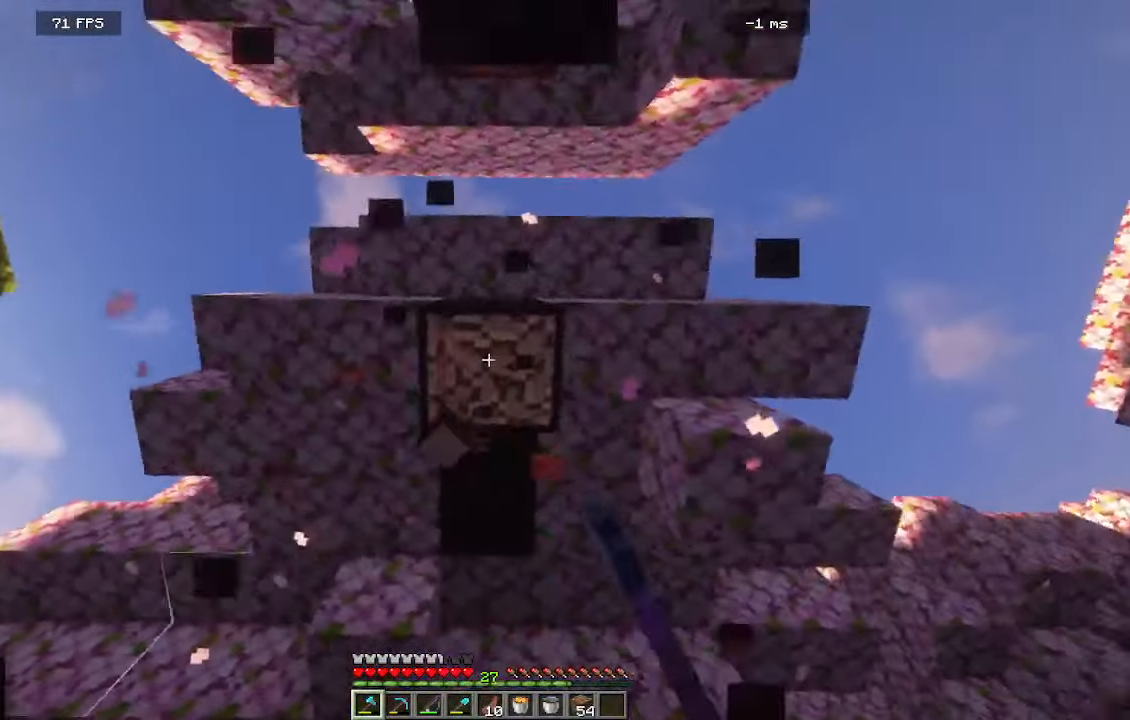
{"keys": [], "mouse": ["left"], "events": [[66, "d", "up"]]}
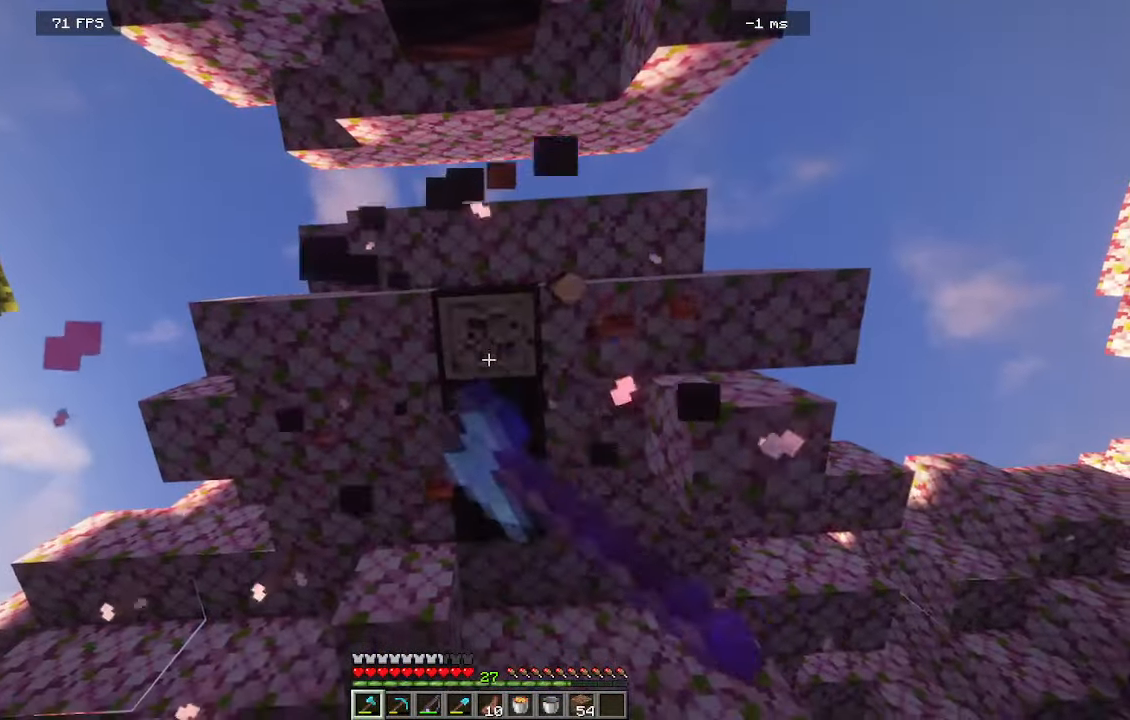
{"keys": [], "mouse": ["left"], "events": []}
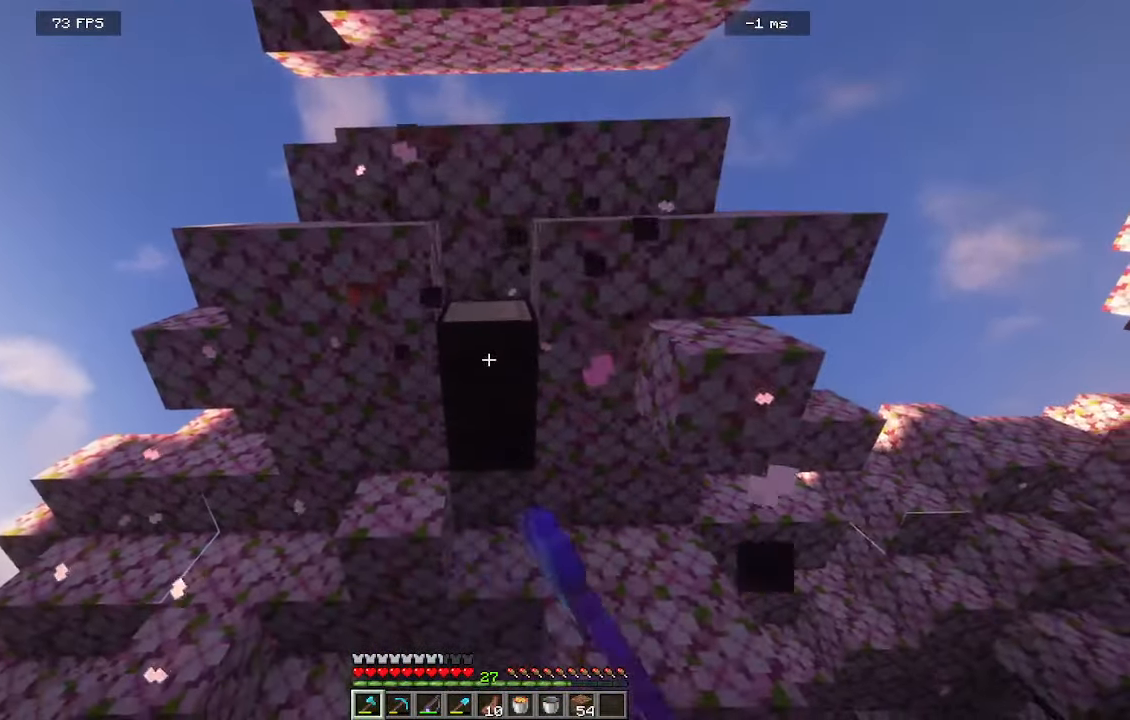
{"keys": ["d", "w"], "mouse": ["left"], "events": [[333, "d", "down"], [333, "w", "down"]]}
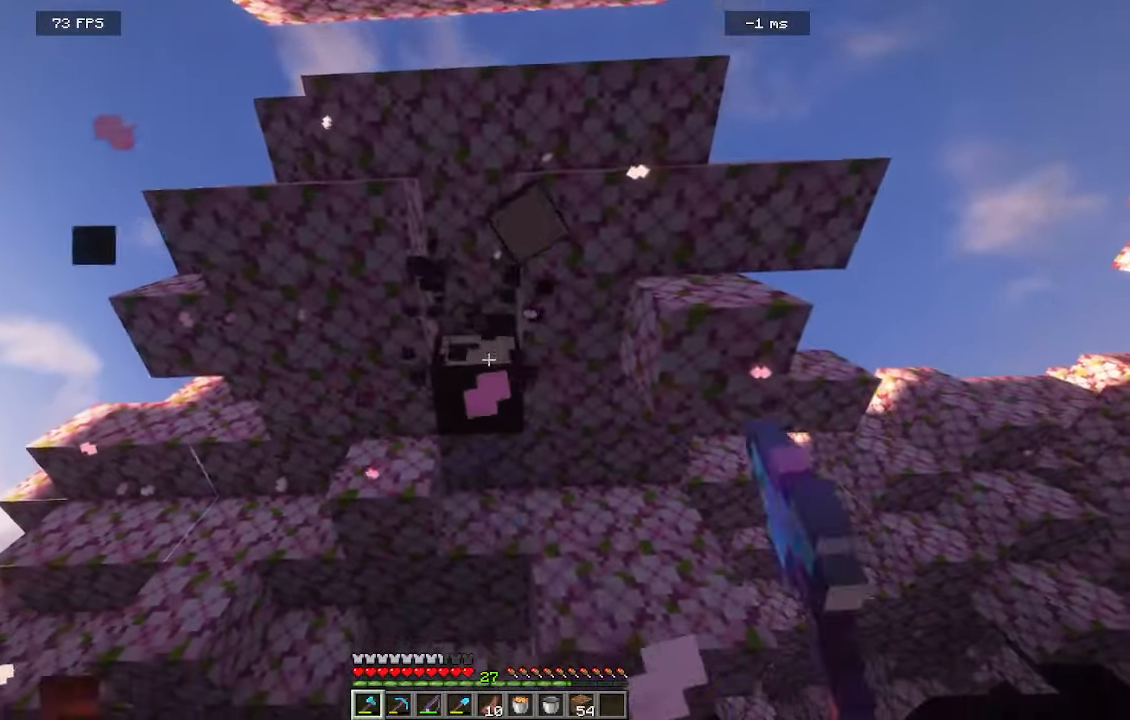
{"keys": [], "mouse": ["left"], "events": [[50, "d", "up"], [116, "w", "up"]]}
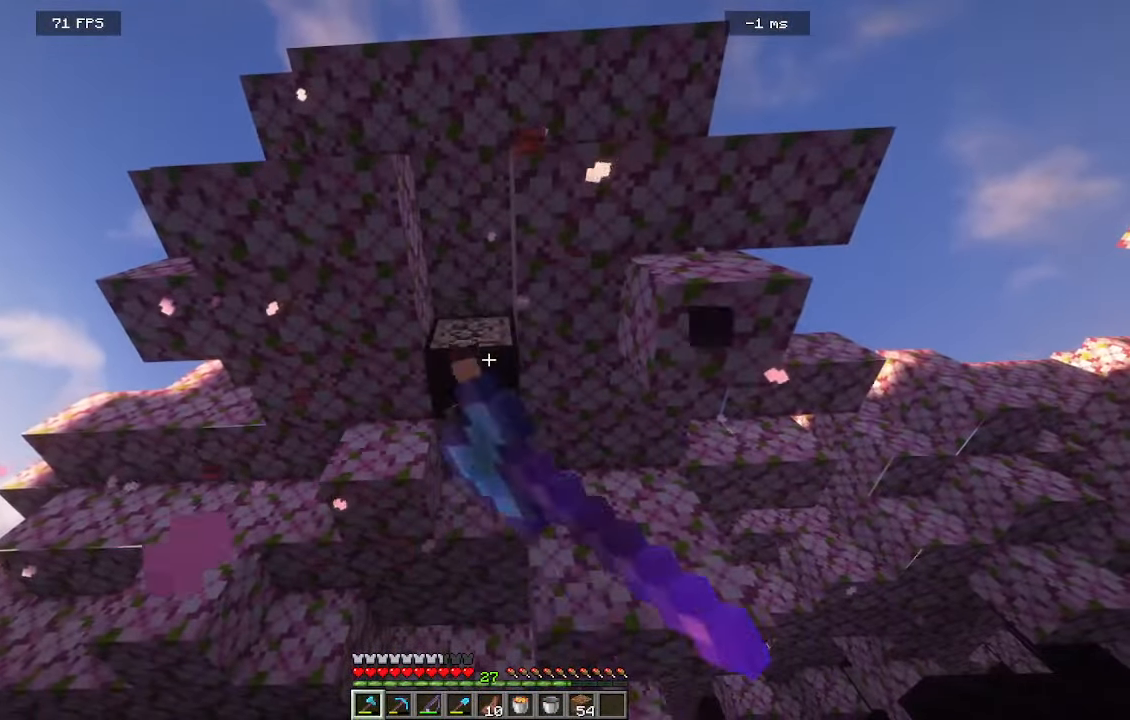
{"keys": [], "mouse": ["left"], "events": []}
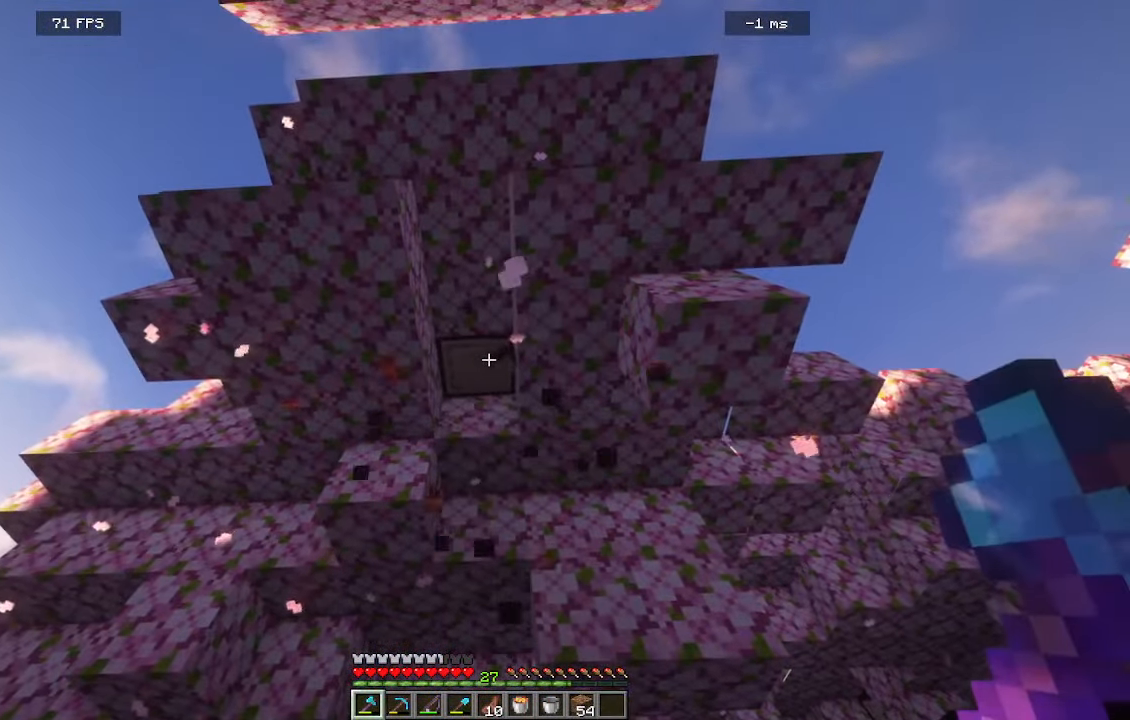
{"keys": ["w"], "mouse": ["left"], "events": [[500, "w", "down"]]}
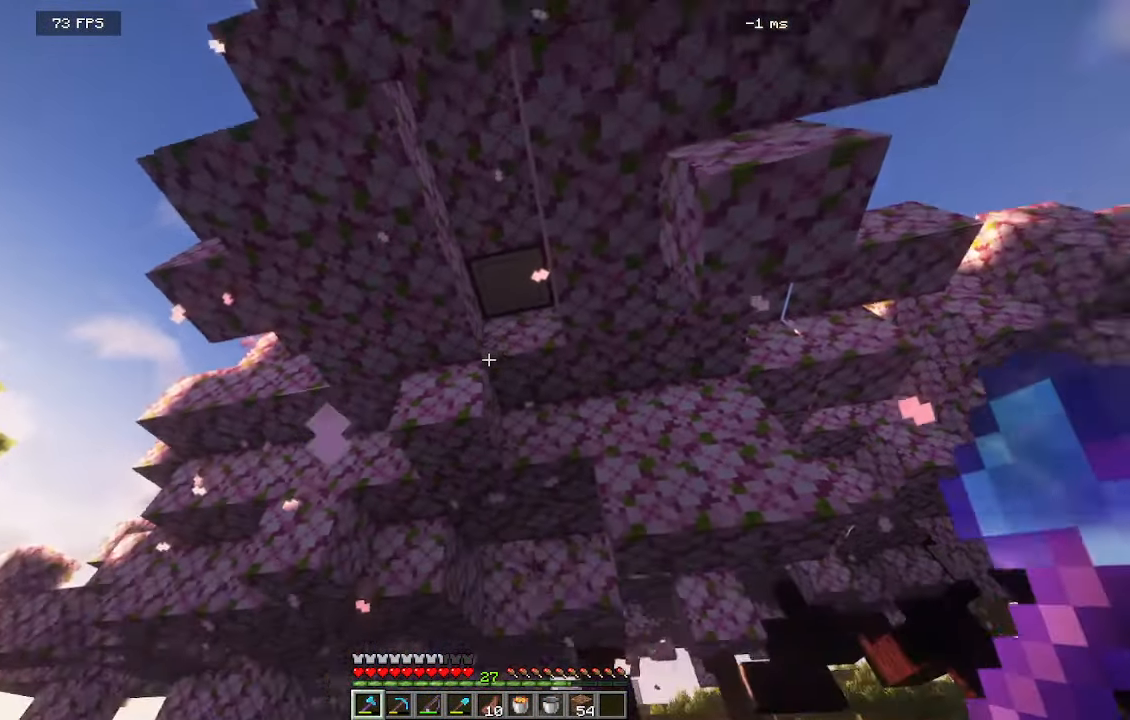
{"keys": ["d", "w"], "mouse": [], "events": [[200, "d", "down"], [200, "mouse_left", "up"]]}
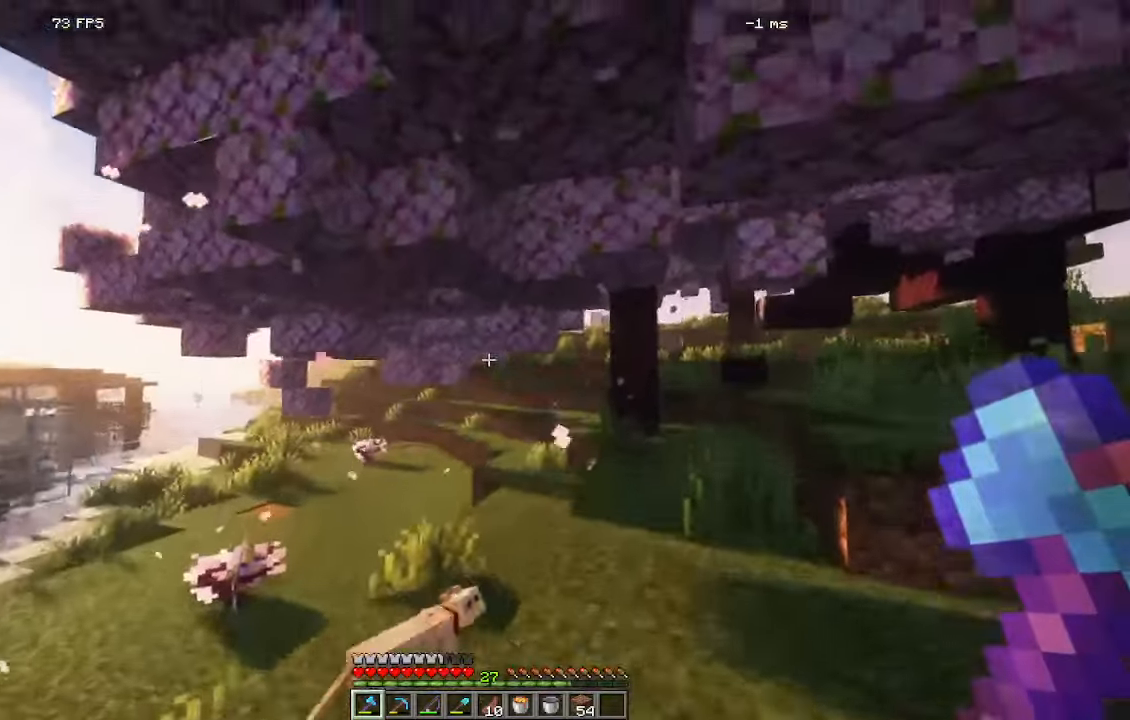
{"keys": ["d"], "mouse": [], "events": [[333, "w", "up"]]}
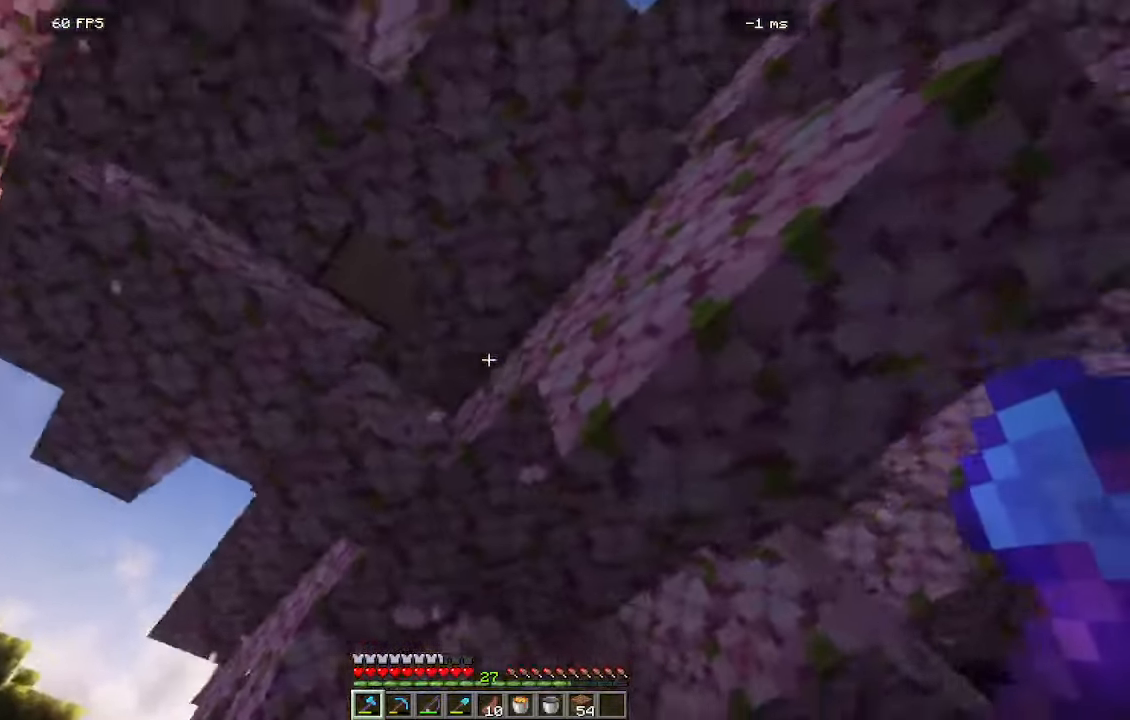
{"keys": ["a", "d", "w"], "mouse": []}
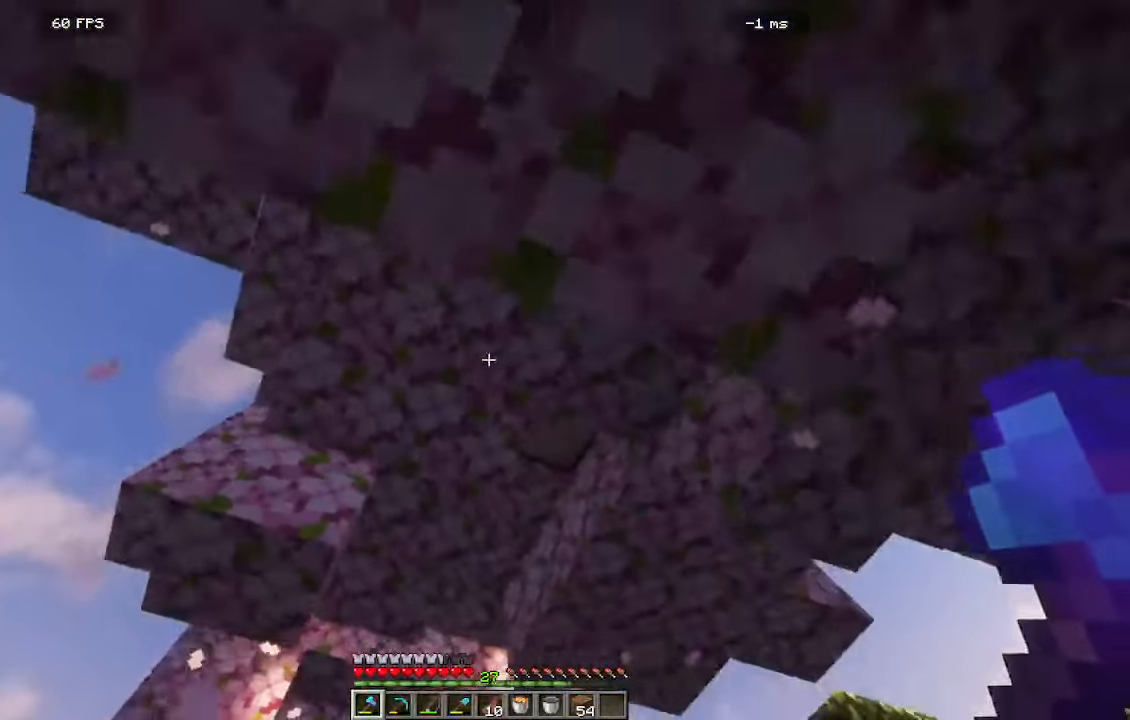
{"keys": ["w"], "mouse": ["left"]}
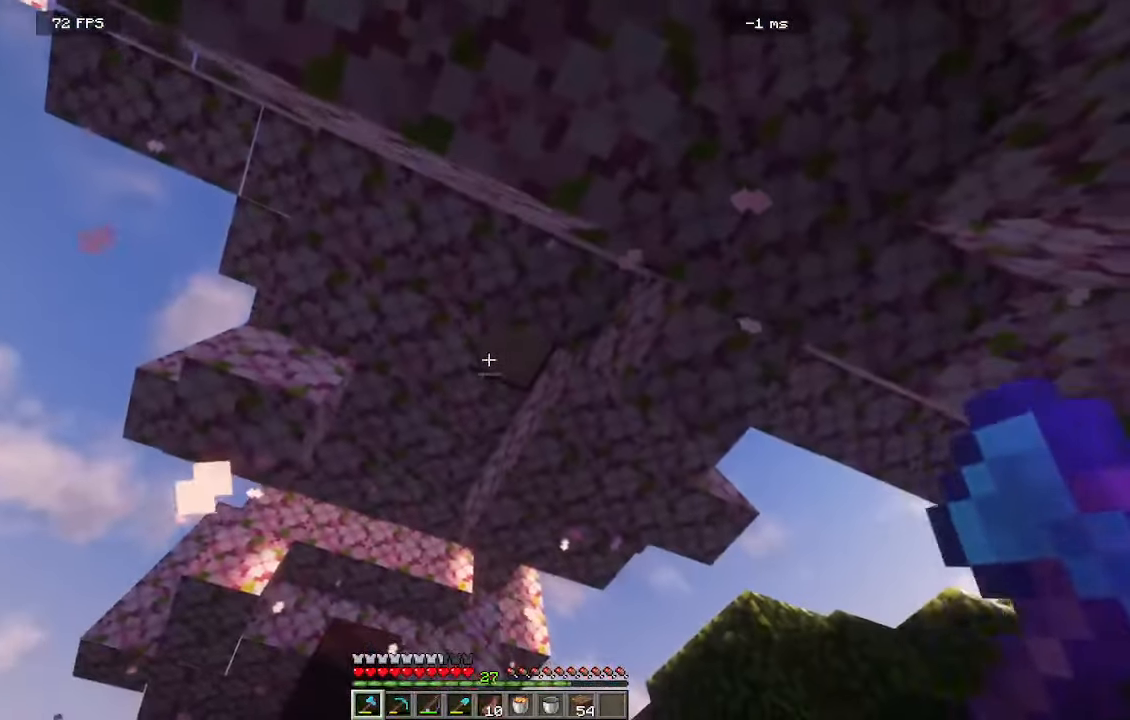
{"keys": [], "mouse": ["left"], "events": [[283, "w", "up"]]}
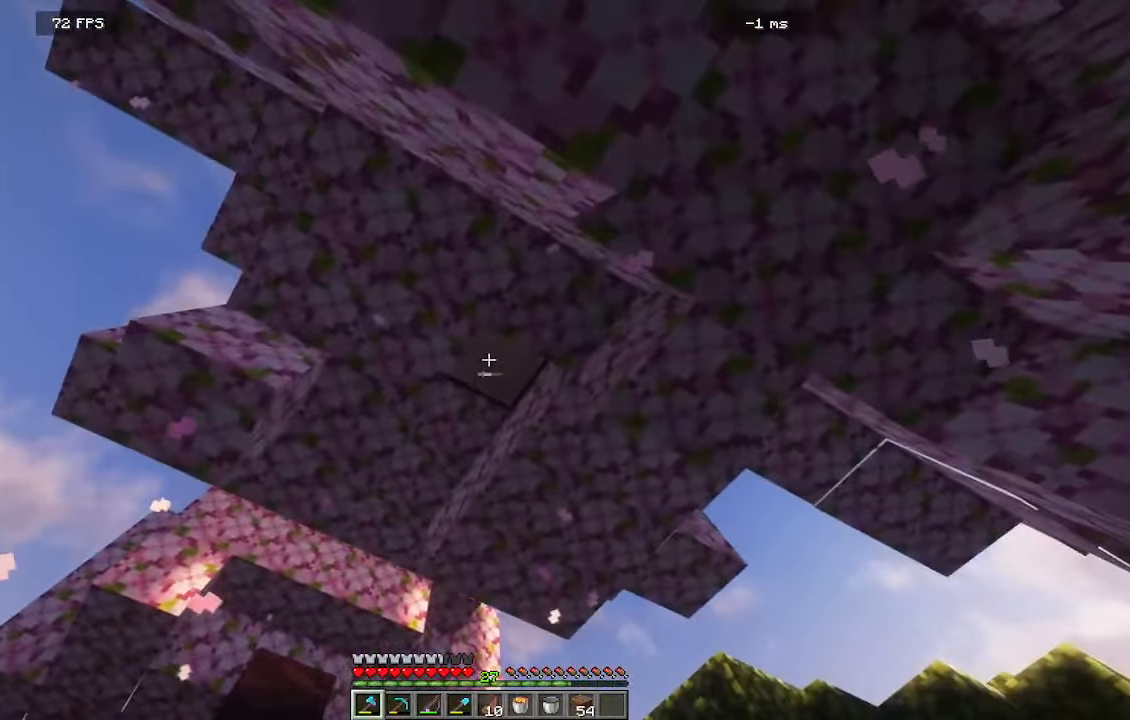
{"keys": [], "mouse": ["left"], "events": []}
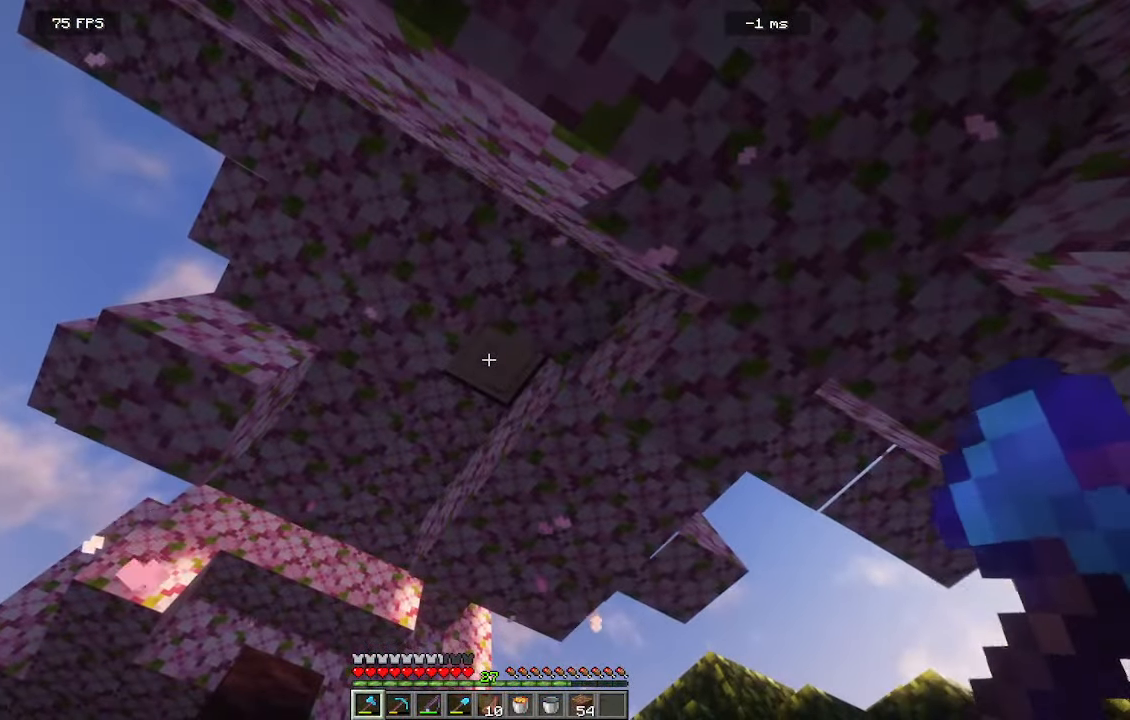
{"keys": [], "mouse": ["left"], "events": []}
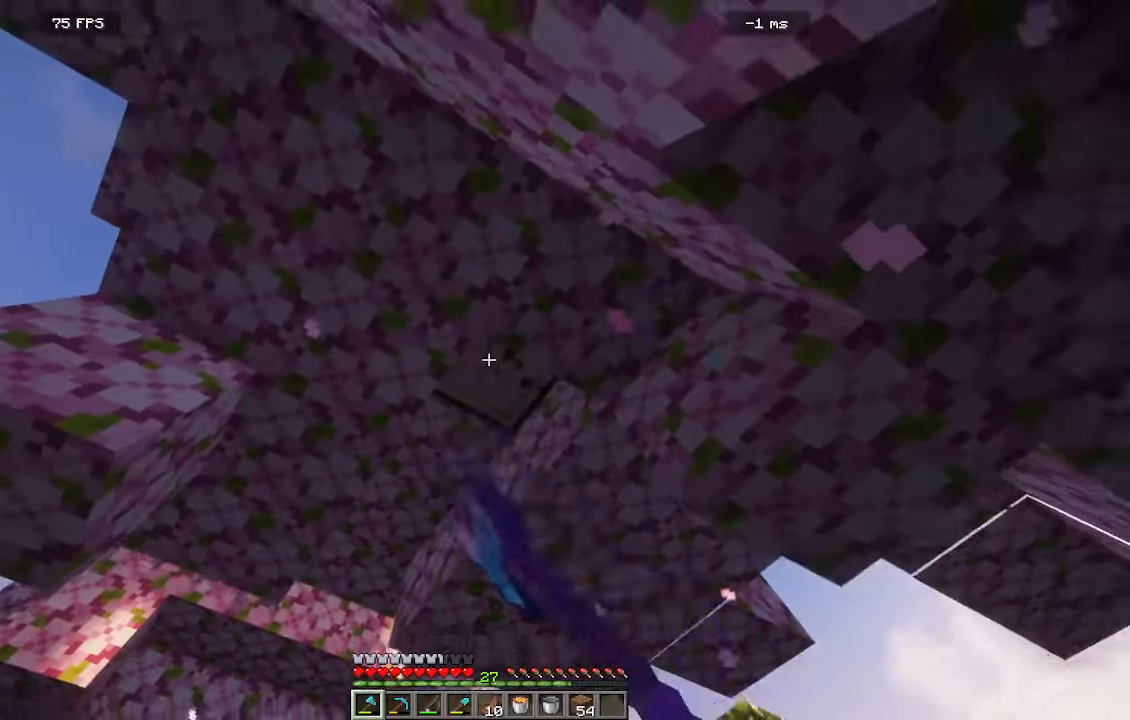
{"keys": [], "mouse": ["left"], "events": []}
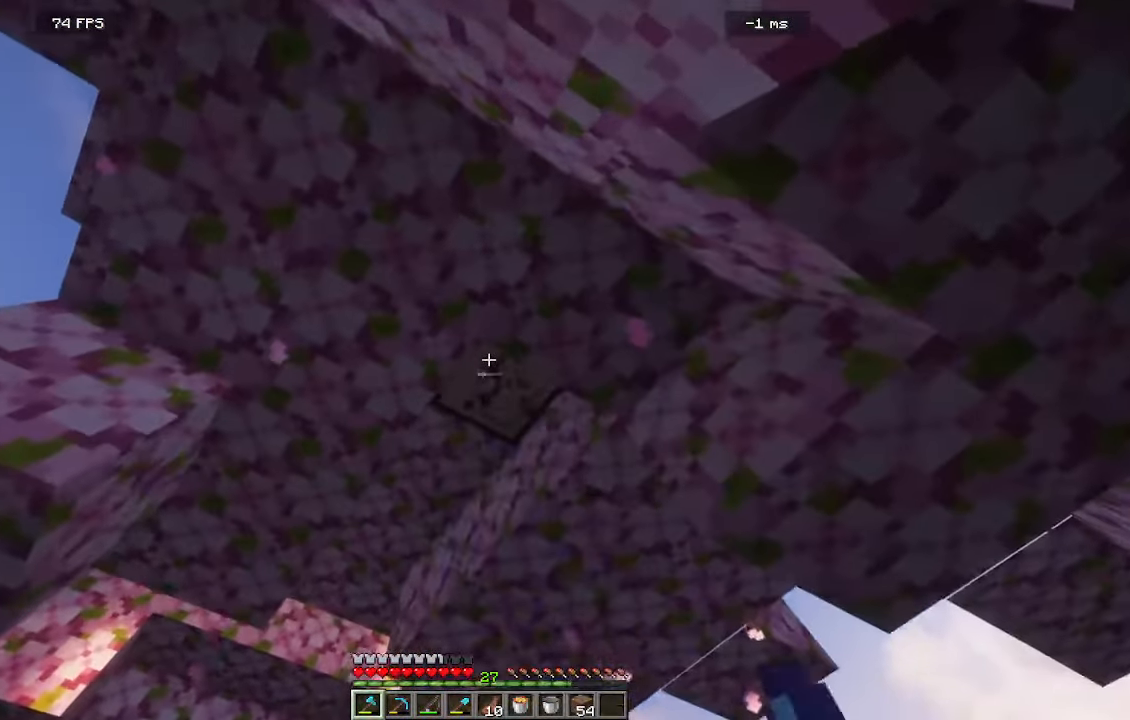
{"keys": [], "mouse": ["left"], "events": []}
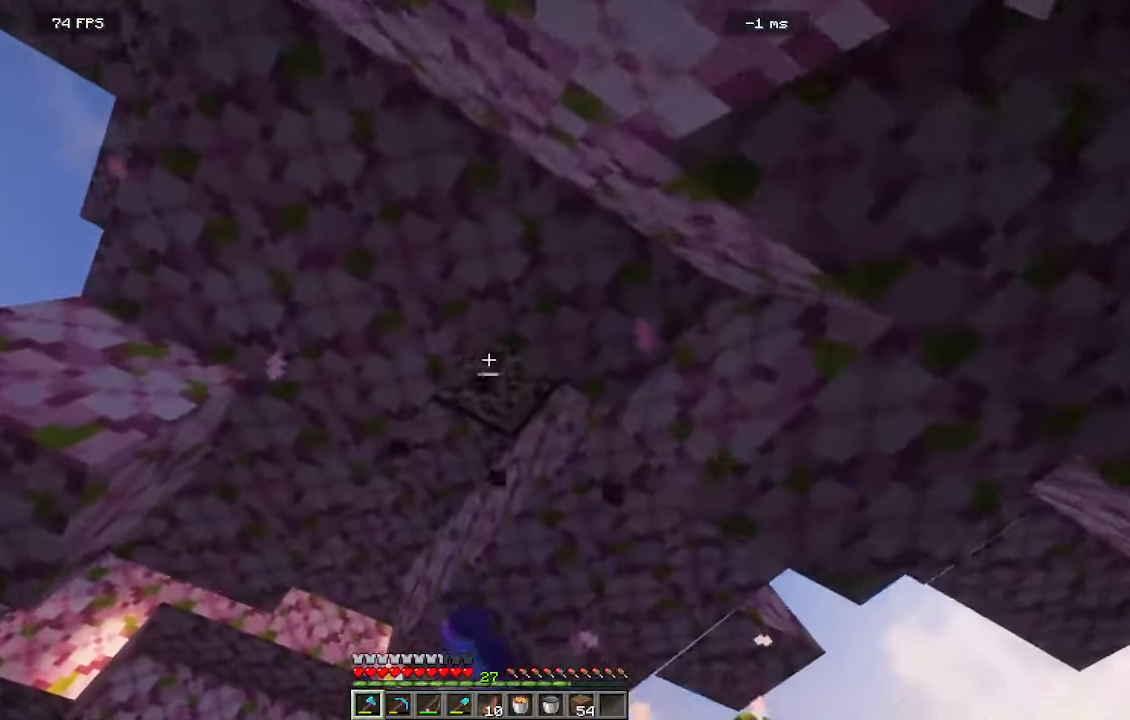
{"keys": [], "mouse": ["left"], "events": []}
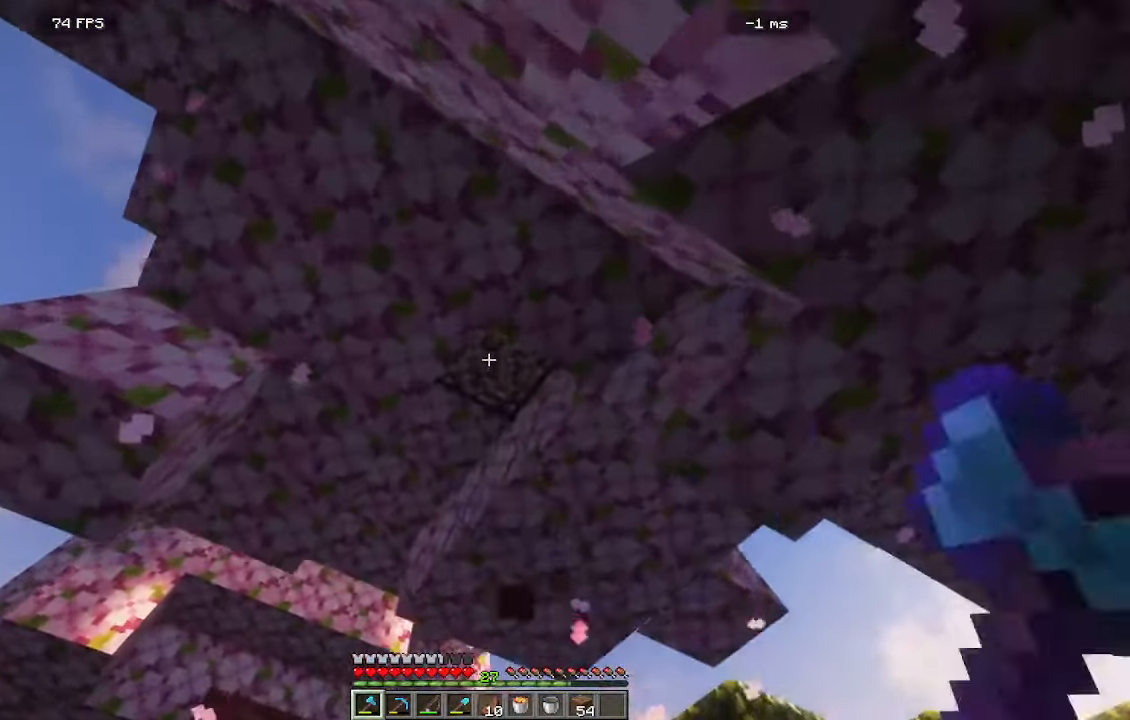
{"keys": [], "mouse": ["left"], "events": []}